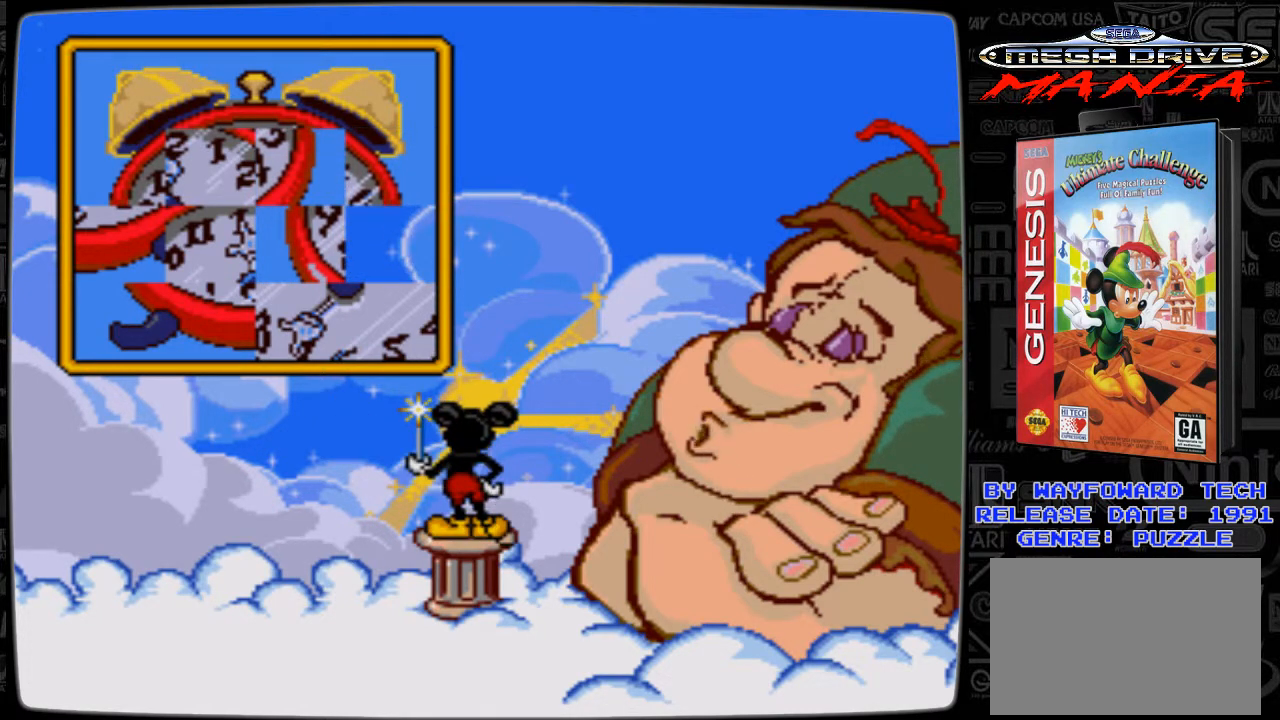
Gameplay with a controller; each line is a JSON object with the inputs held at the frame after it. "events" lists button and stick changes between this image and that frame as [ms after this image, input, new state], when the widget could be followed in between. Not read: L3 R3.
{"buttons": [], "events": [[367, "DPAD_RIGHT", "down"], [500, "DPAD_RIGHT", "up"]]}
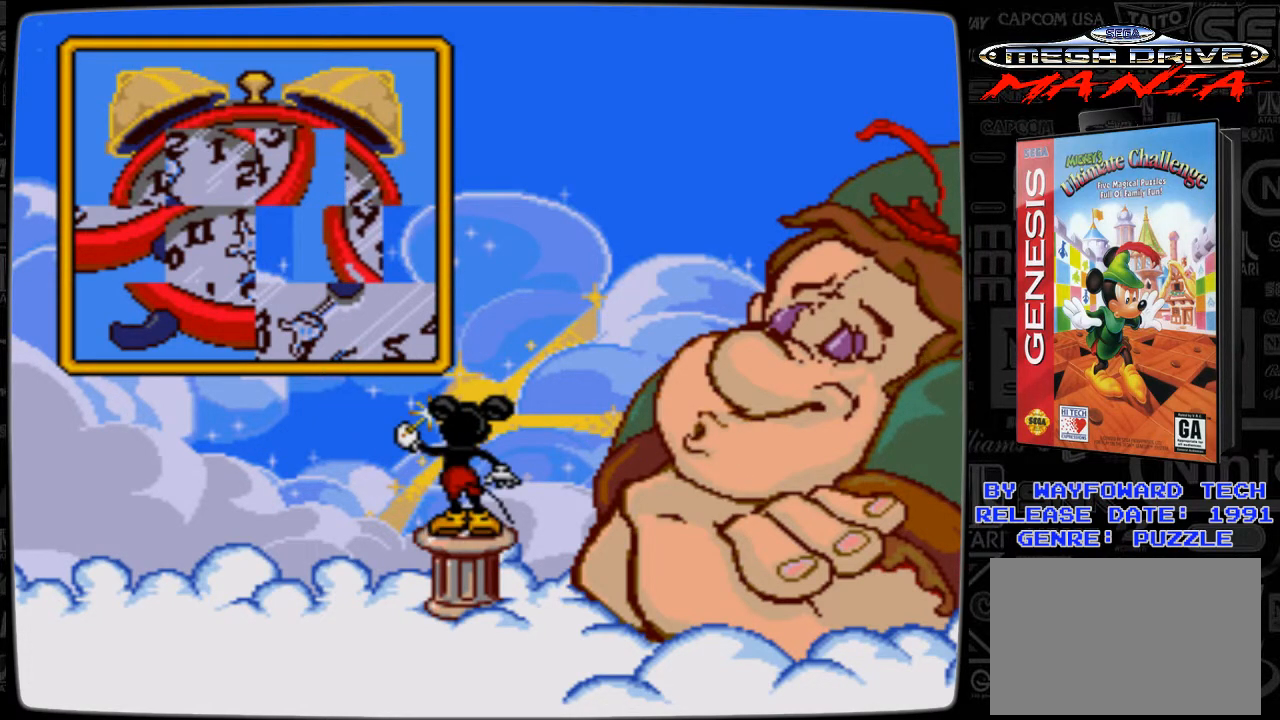
{"buttons": [], "events": [[400, "DPAD_DOWN", "down"], [500, "DPAD_DOWN", "up"]]}
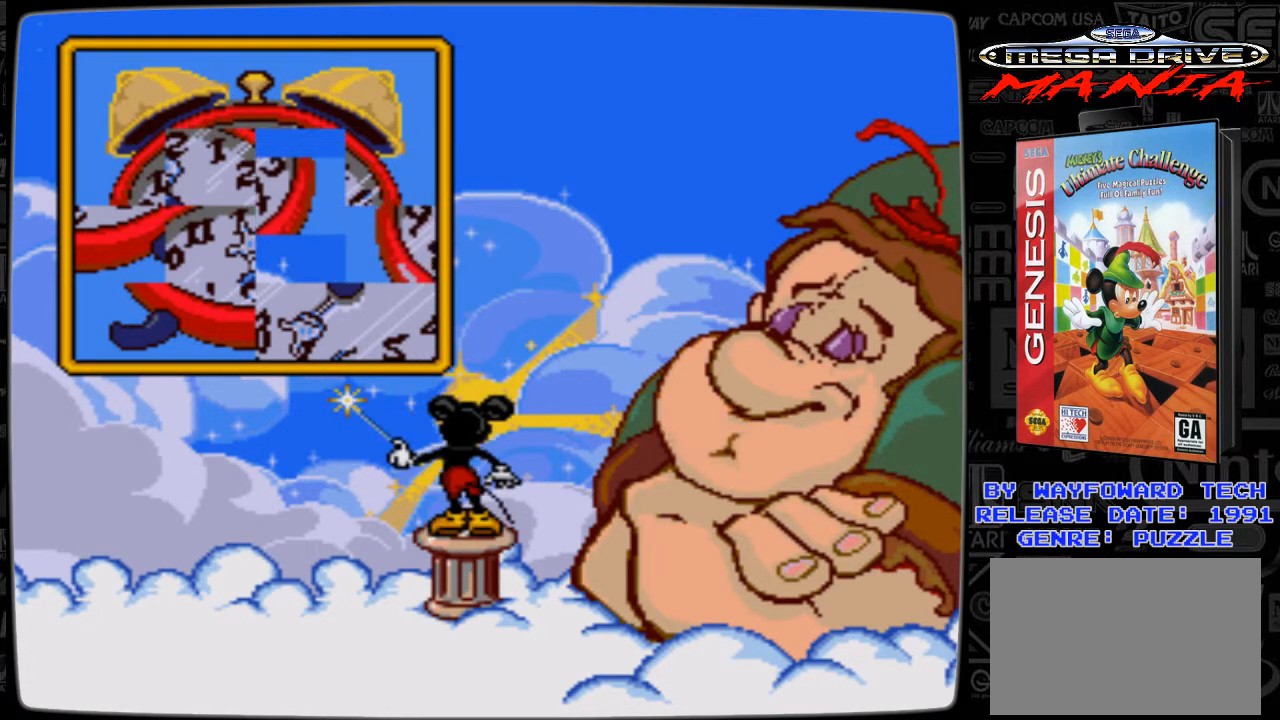
{"buttons": [], "events": []}
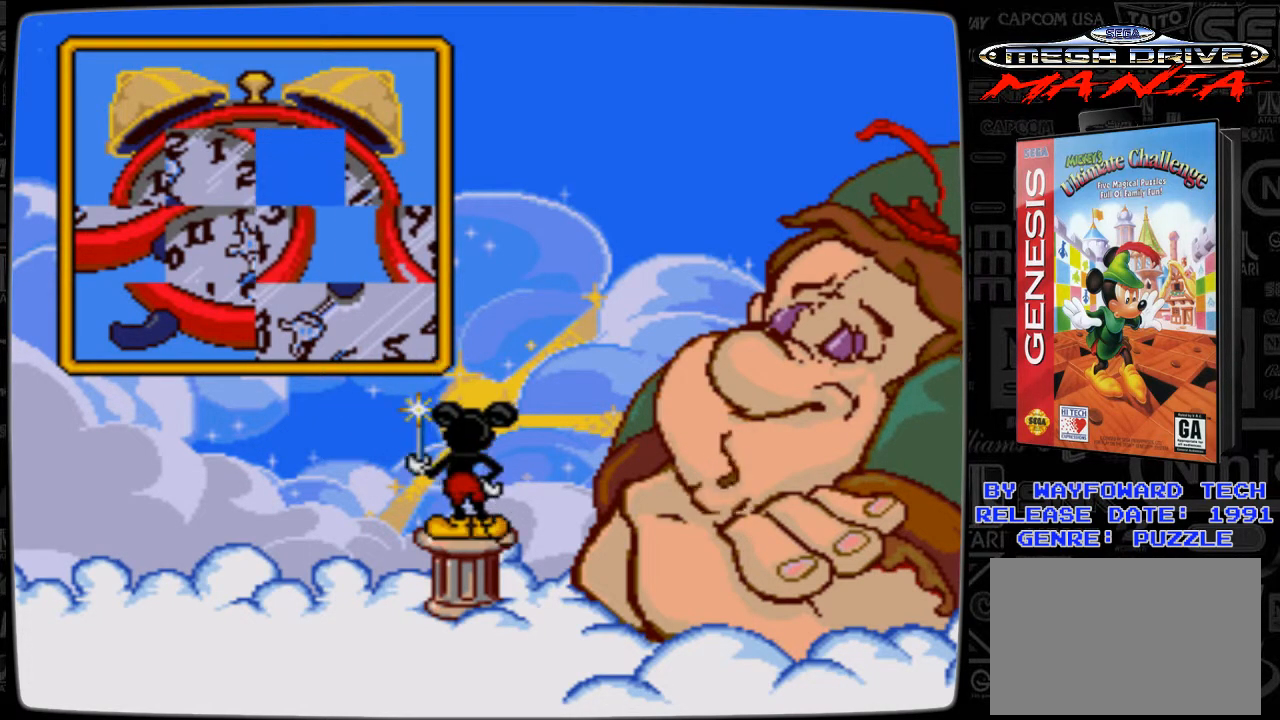
{"buttons": [], "events": [[100, "DPAD_RIGHT", "down"], [267, "DPAD_RIGHT", "up"]]}
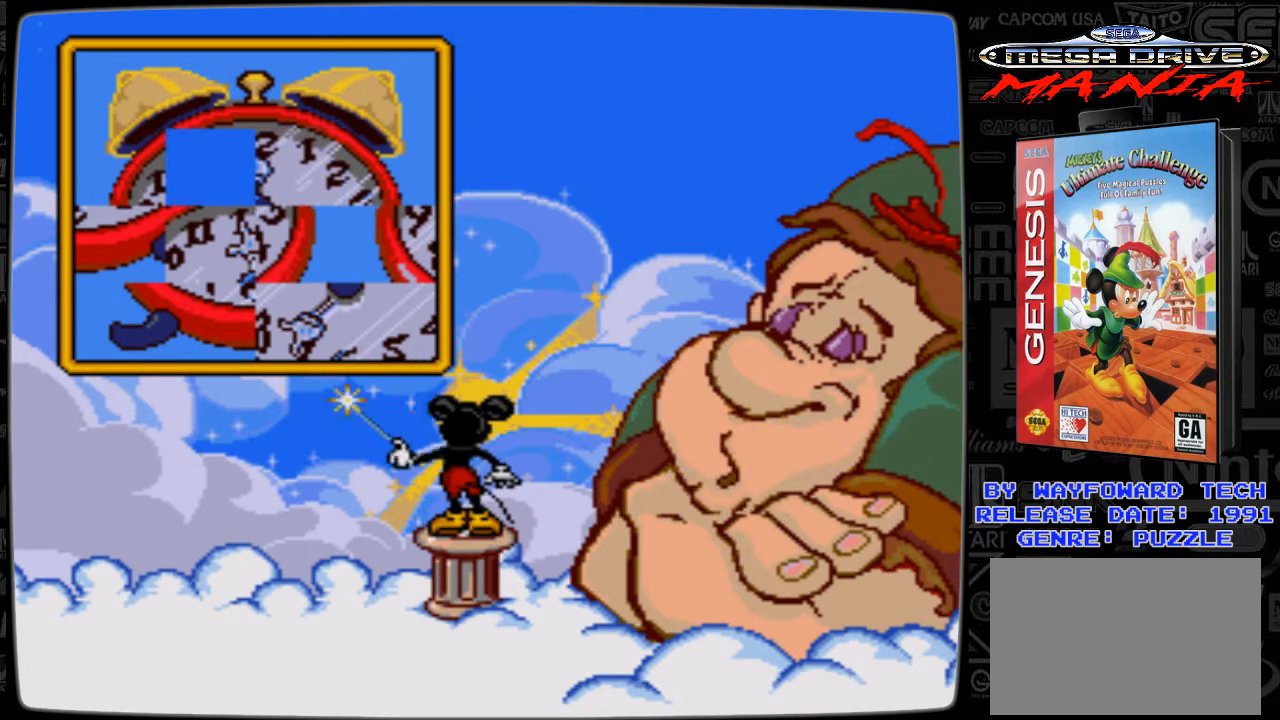
{"buttons": [], "events": []}
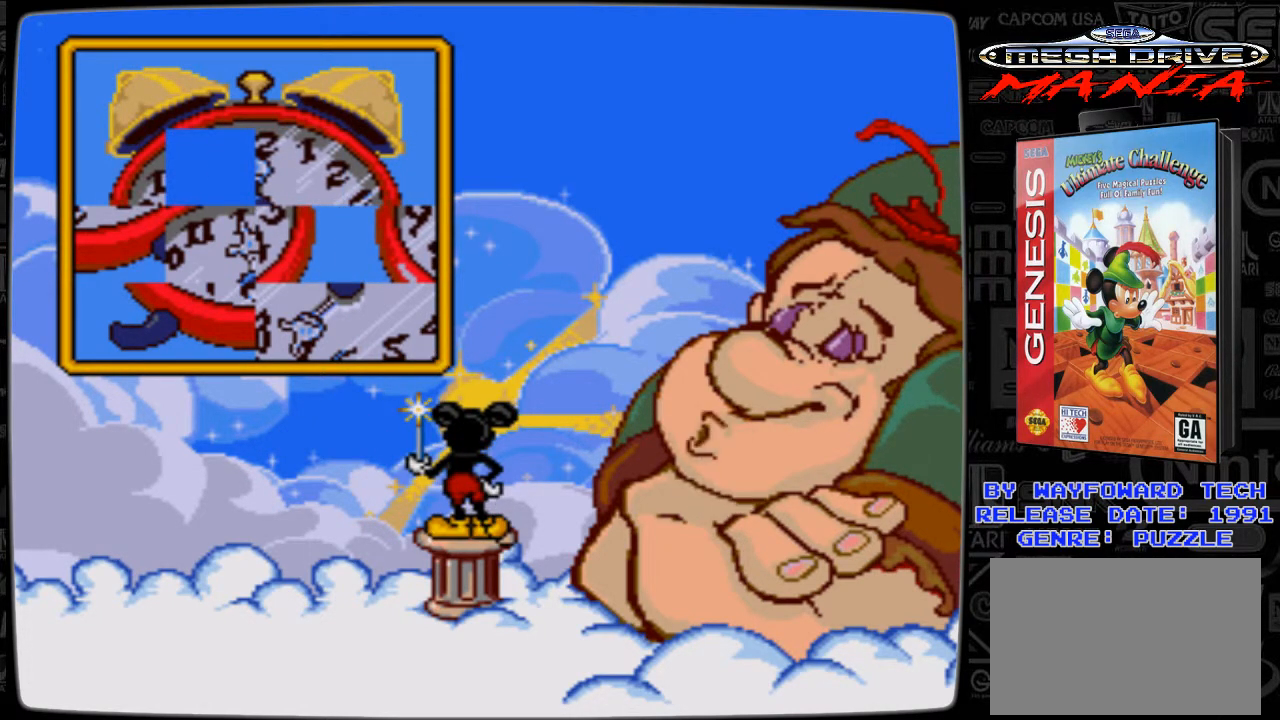
{"buttons": [], "events": [[367, "DPAD_UP", "down"], [500, "DPAD_UP", "up"]]}
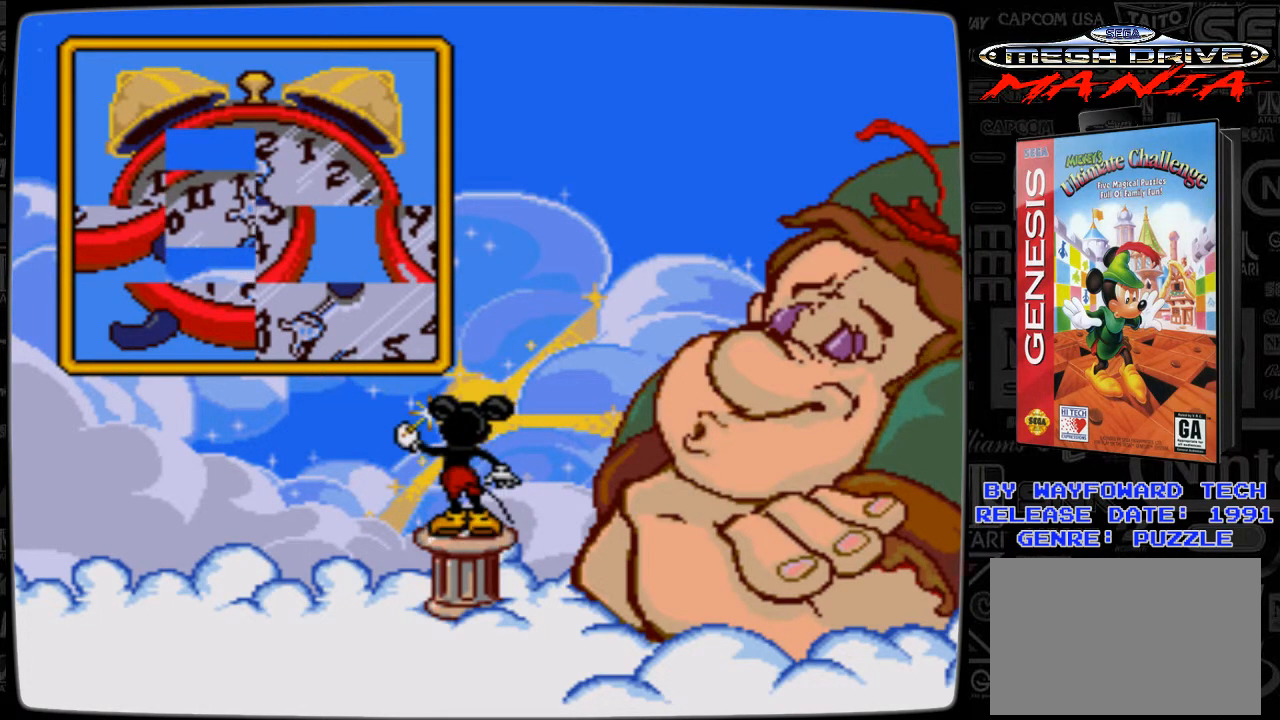
{"buttons": [], "events": []}
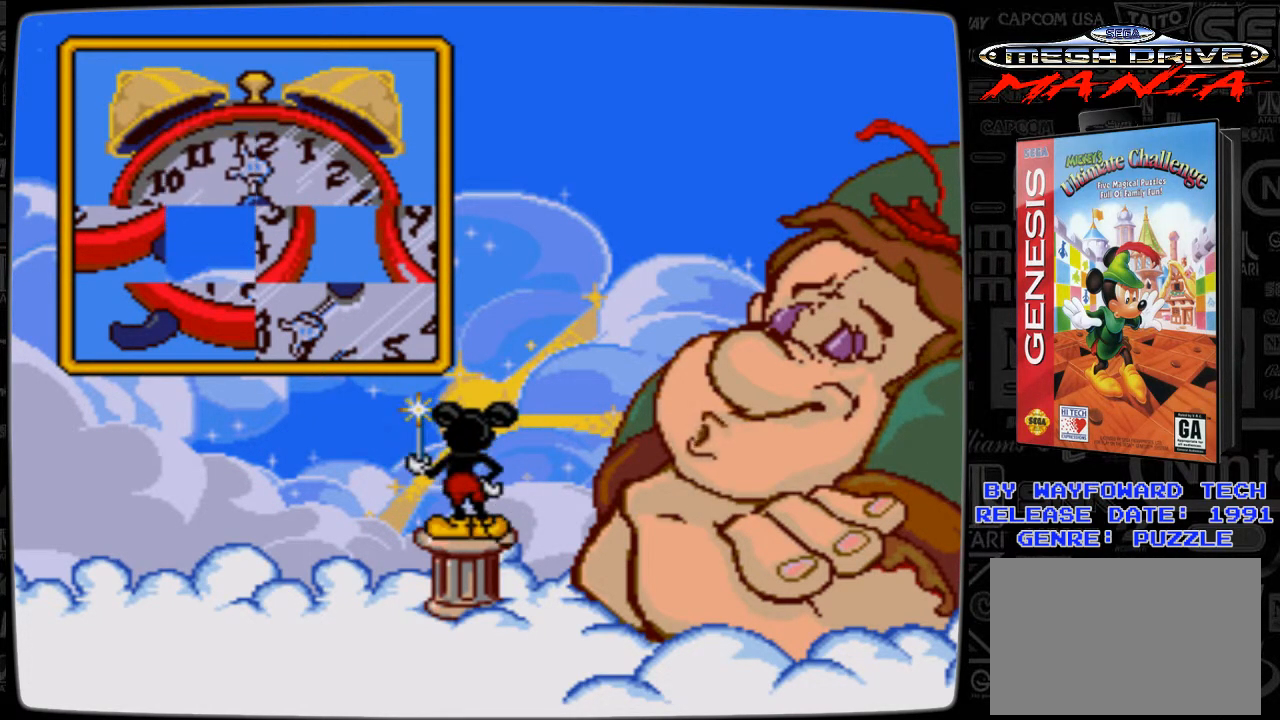
{"buttons": ["DPAD_RIGHT"], "events": [[467, "DPAD_RIGHT", "down"]]}
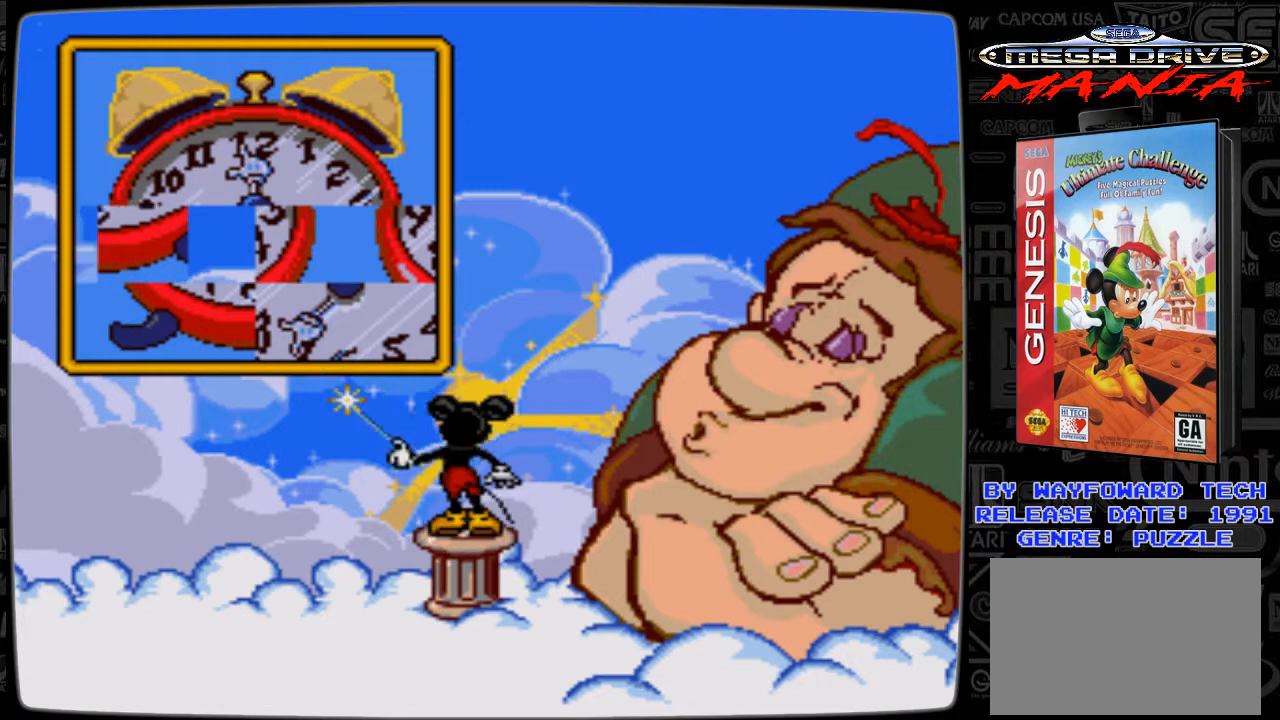
{"buttons": [], "events": [[100, "DPAD_RIGHT", "up"]]}
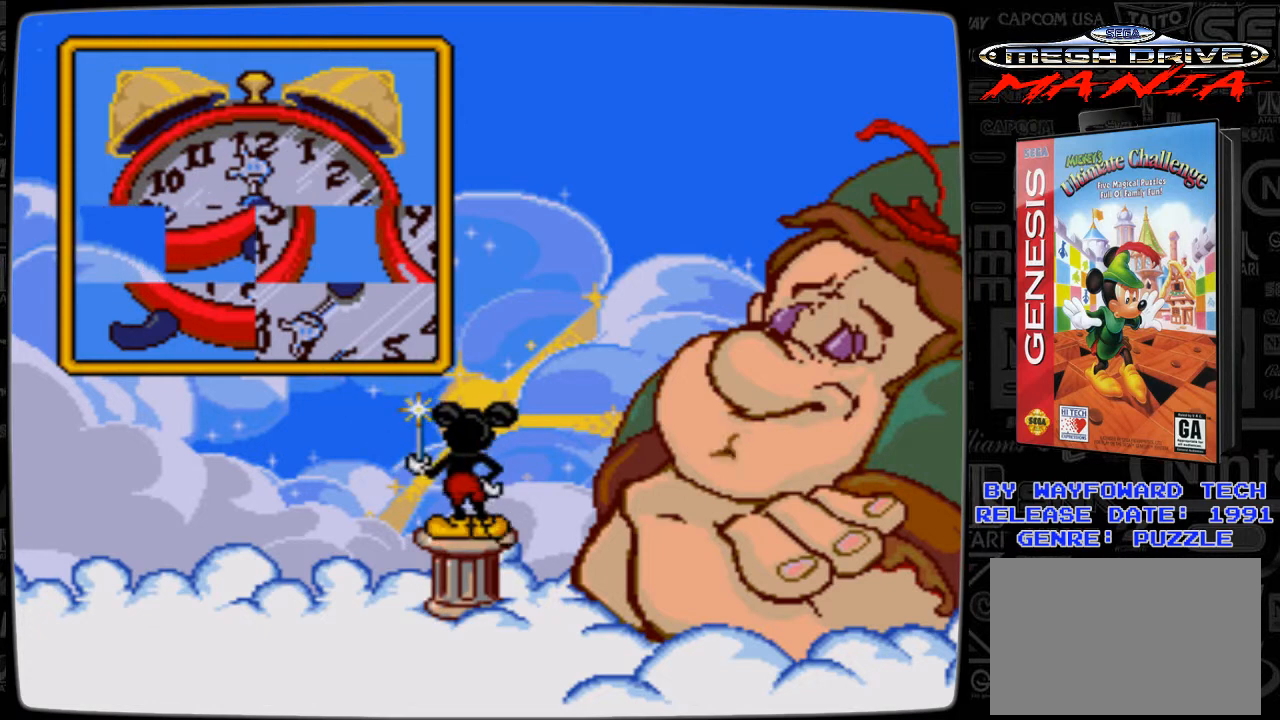
{"buttons": [], "events": []}
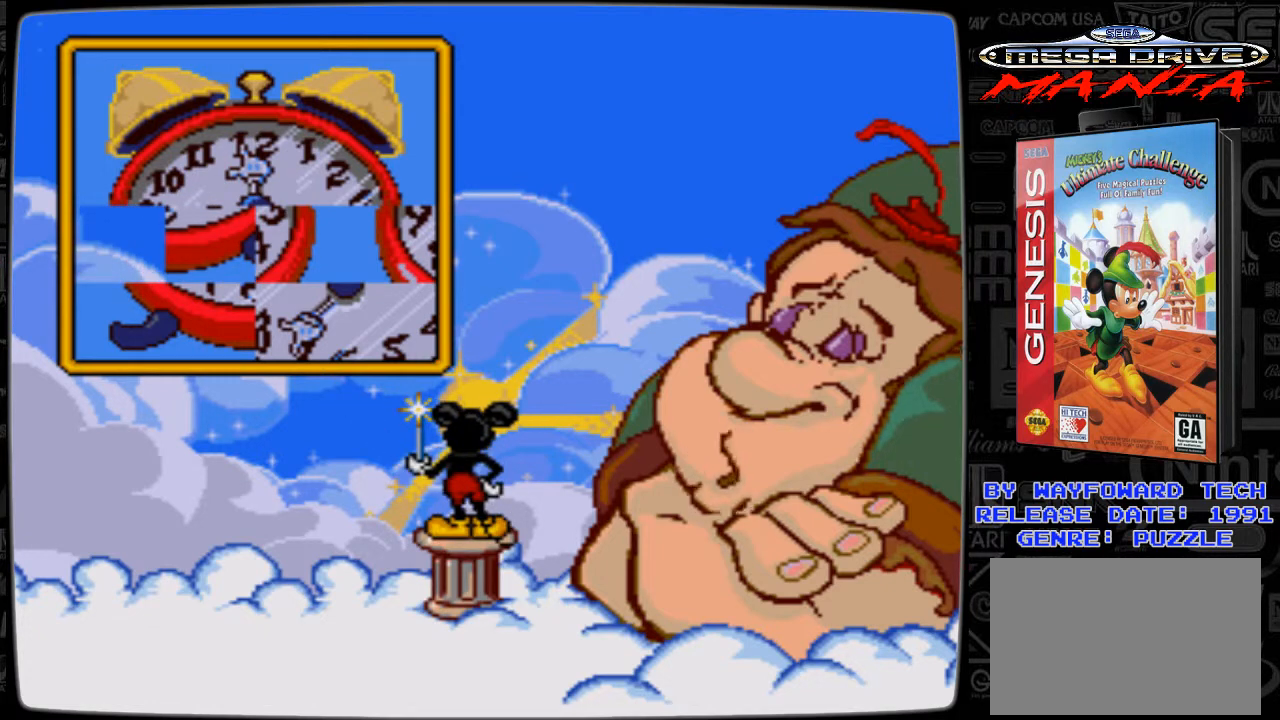
{"buttons": [], "events": []}
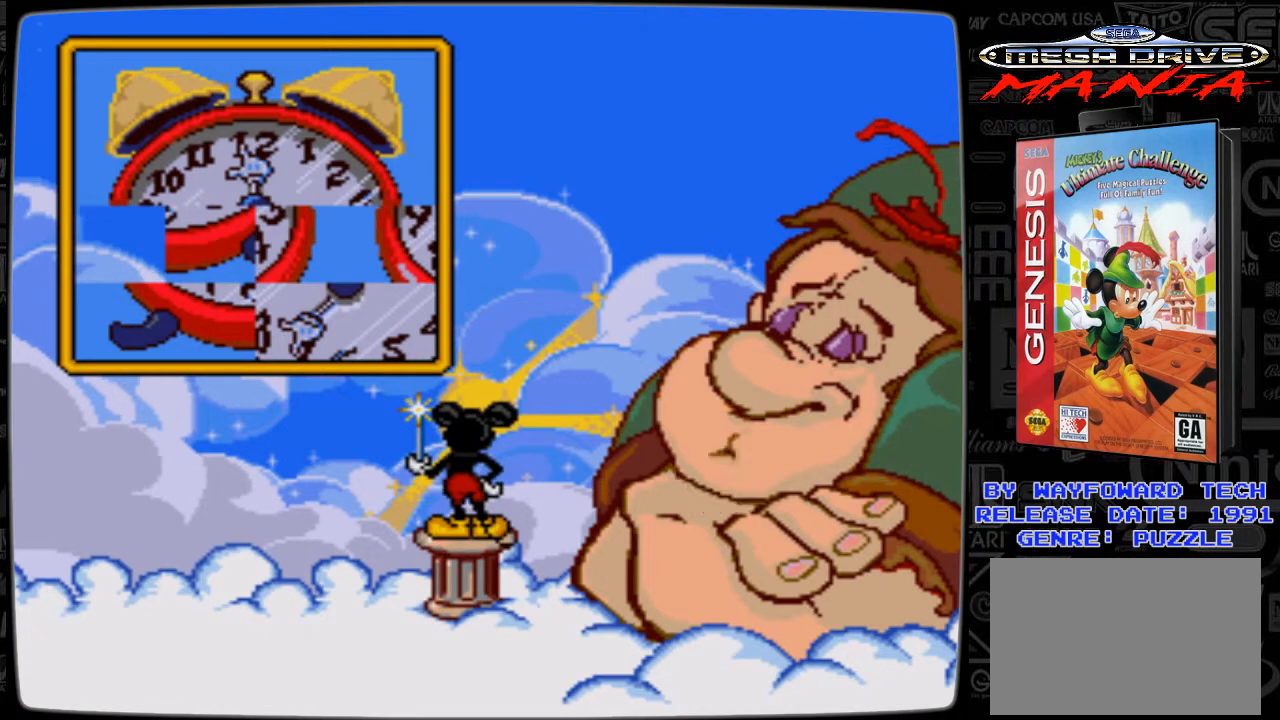
{"buttons": [], "events": []}
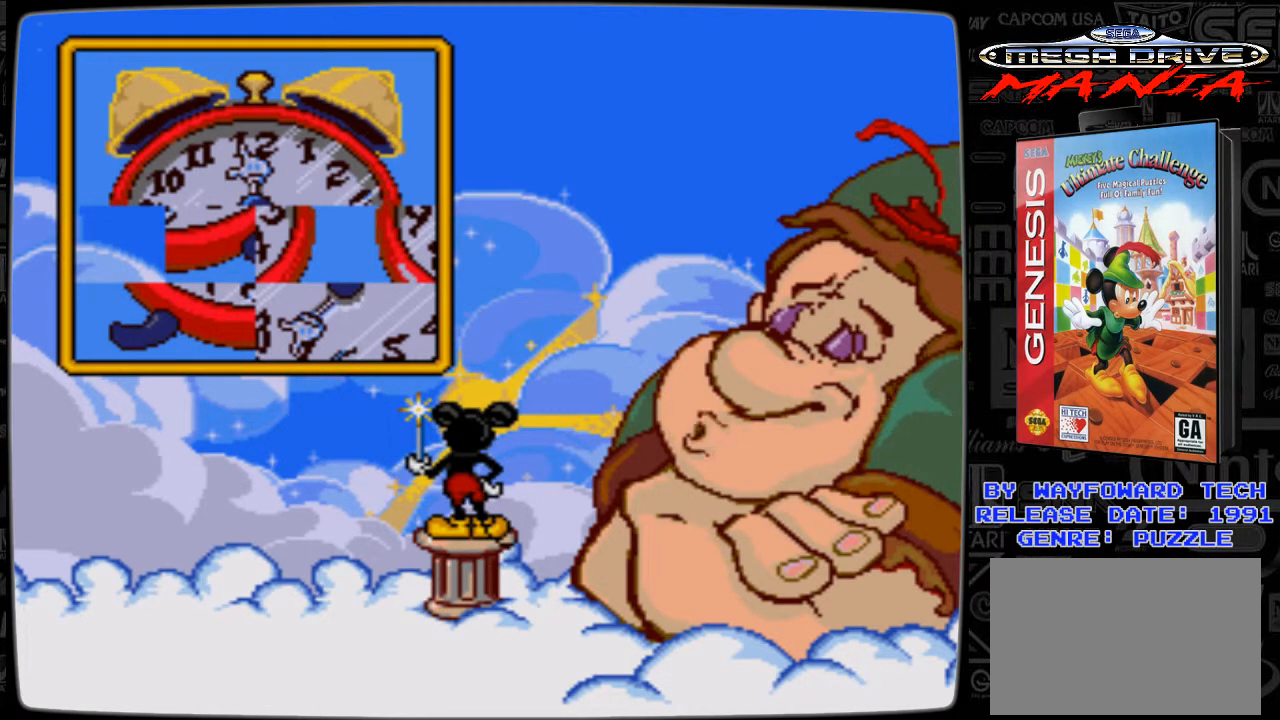
{"buttons": [], "events": [[200, "DPAD_LEFT", "down"], [300, "DPAD_LEFT", "up"]]}
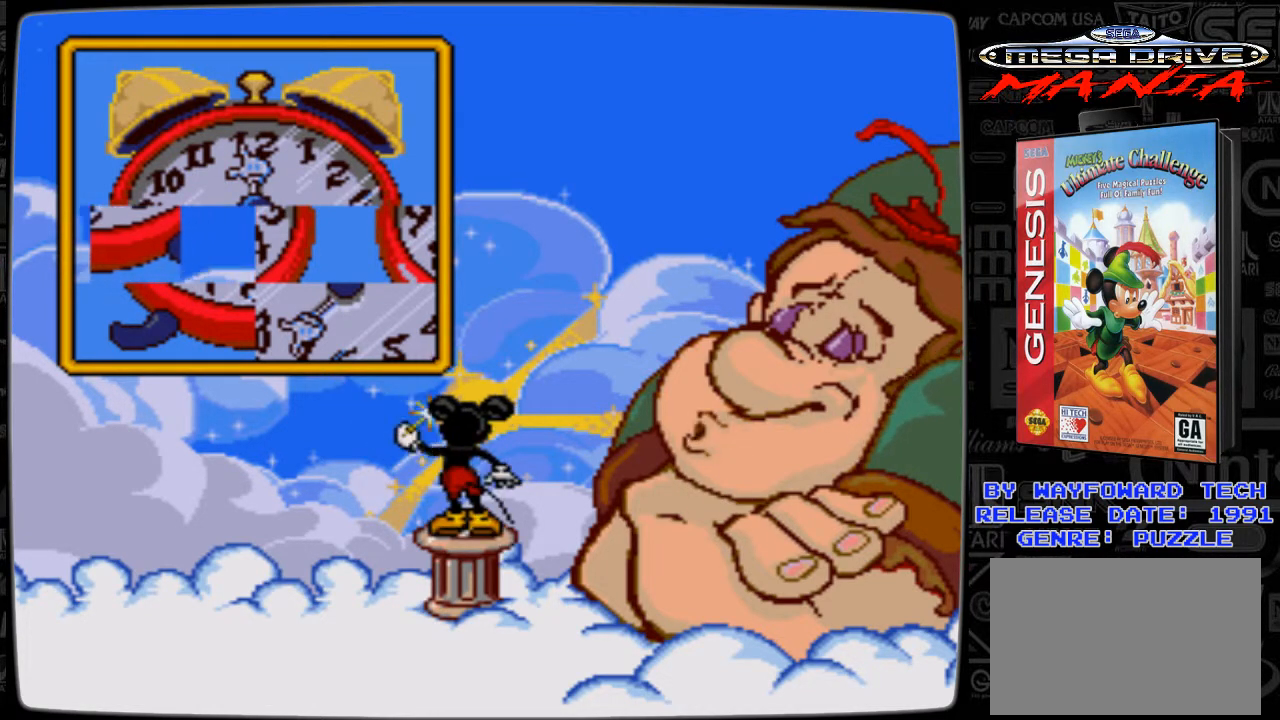
{"buttons": [], "events": [[300, "DPAD_LEFT", "down"], [467, "DPAD_LEFT", "up"]]}
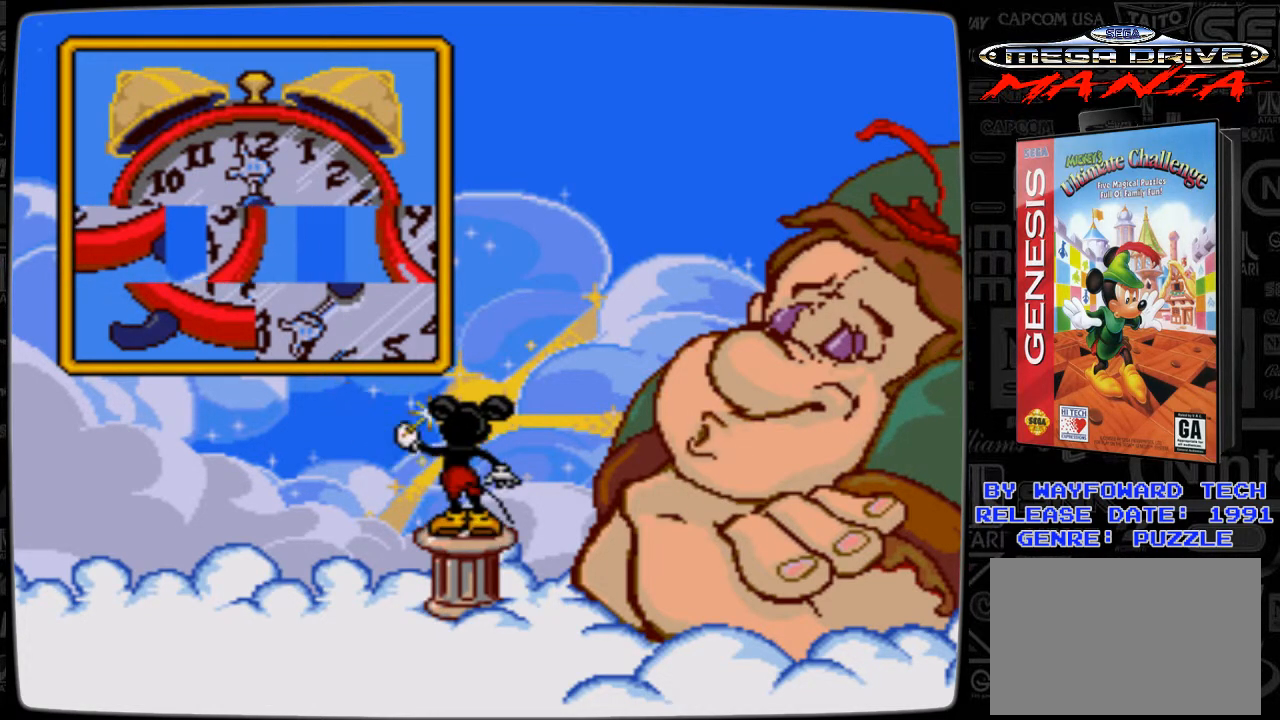
{"buttons": [], "events": [[300, "DPAD_UP", "down"], [400, "DPAD_UP", "up"]]}
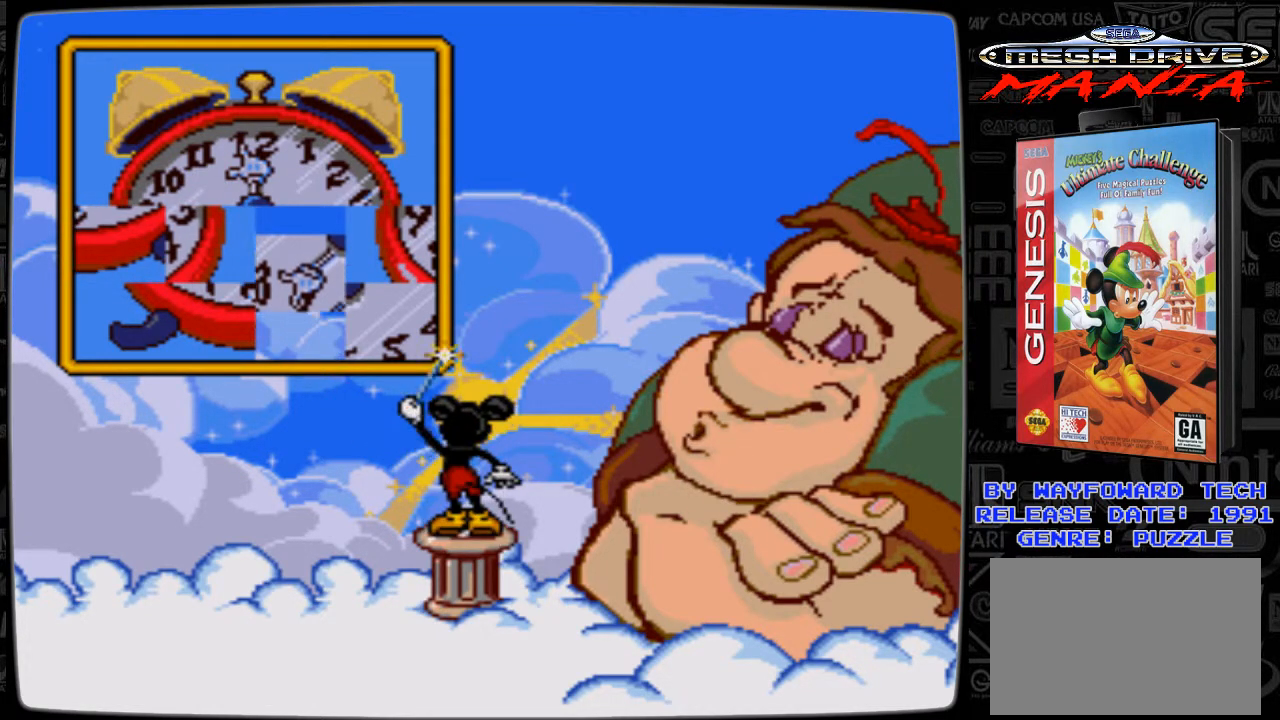
{"buttons": [], "events": []}
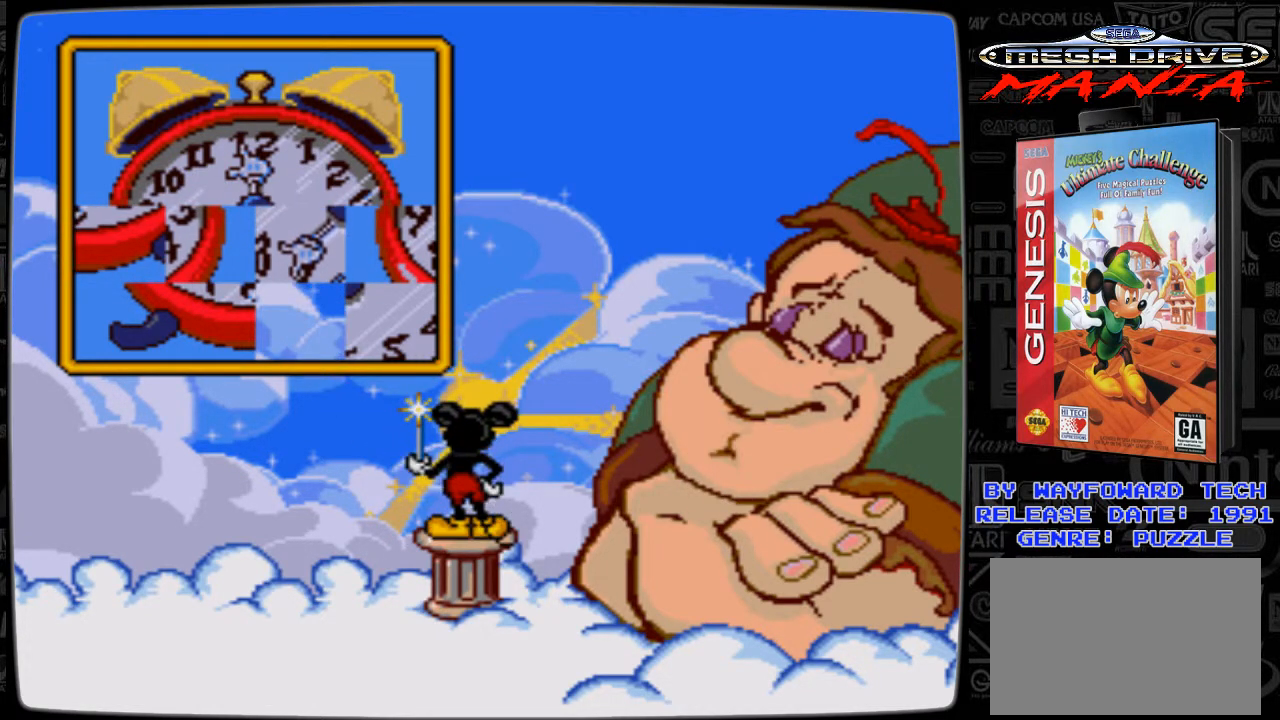
{"buttons": ["DPAD_DOWN"], "events": [[67, "DPAD_RIGHT", "down"], [267, "DPAD_RIGHT", "up"], [500, "DPAD_DOWN", "down"]]}
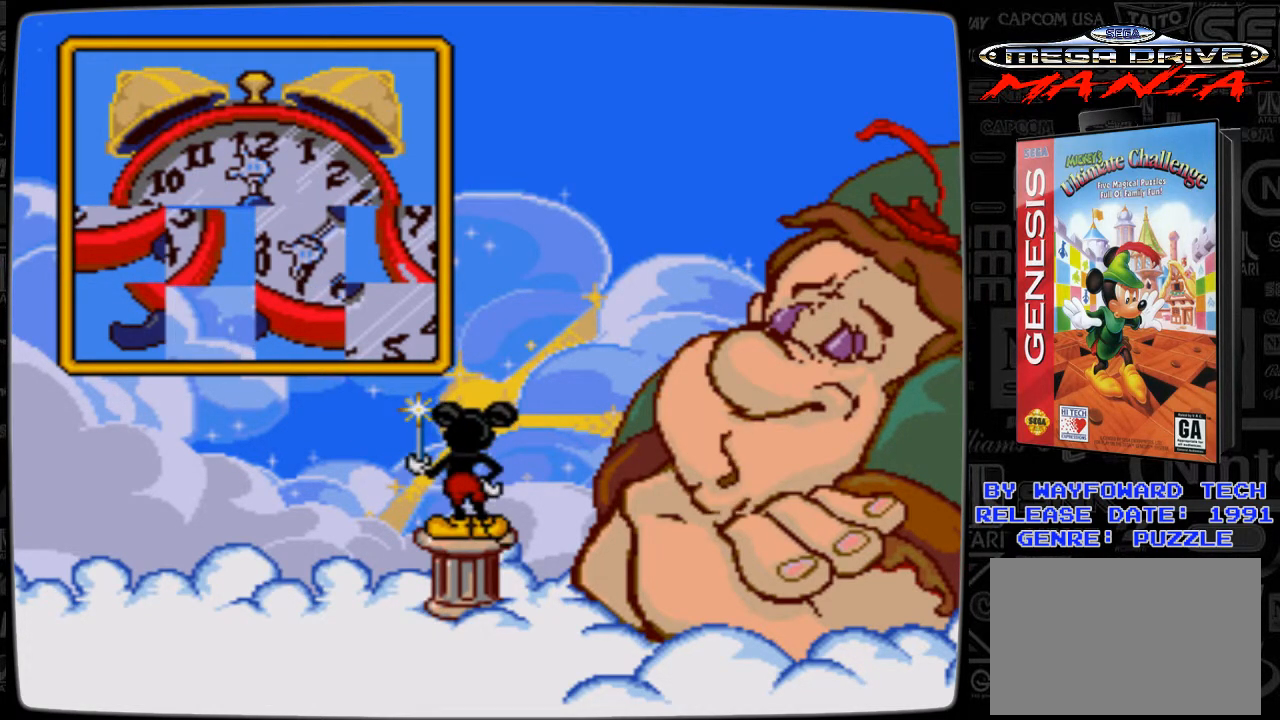
{"buttons": ["DPAD_LEFT"], "events": [[167, "DPAD_DOWN", "up"], [500, "DPAD_LEFT", "down"]]}
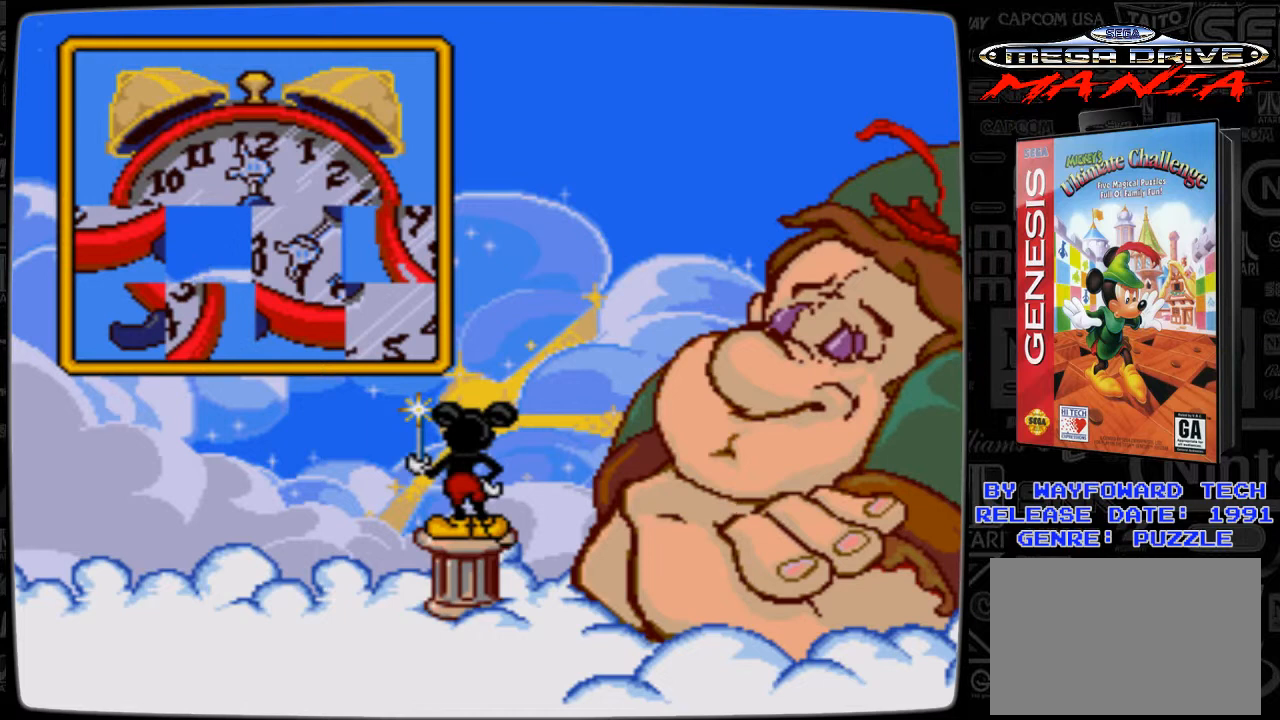
{"buttons": [], "events": [[167, "DPAD_LEFT", "up"]]}
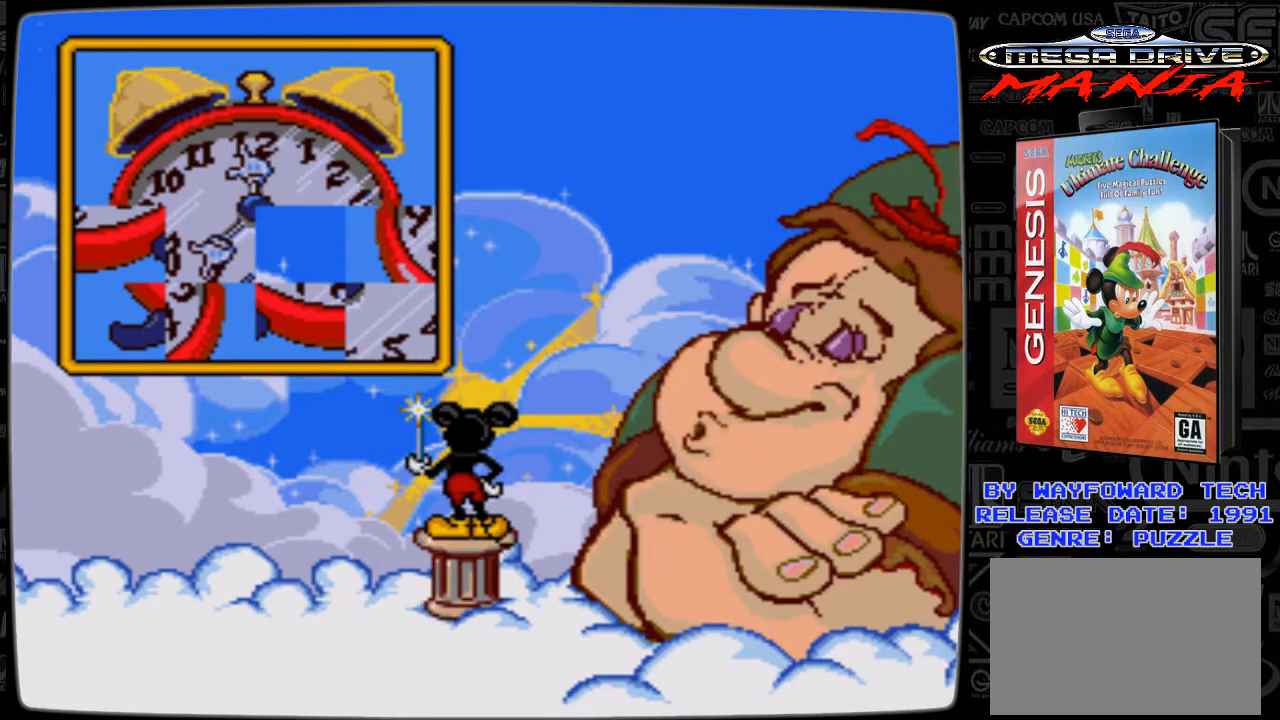
{"buttons": [], "events": []}
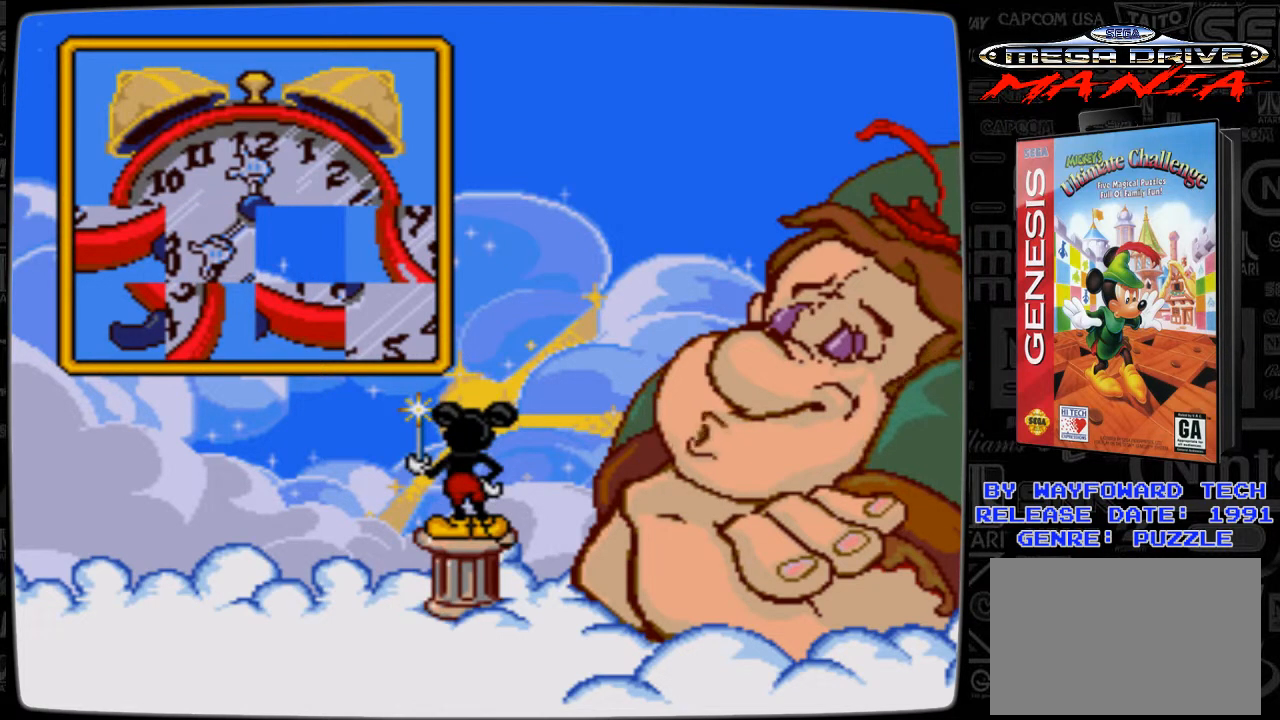
{"buttons": ["DPAD_UP"], "events": [[467, "DPAD_UP", "down"]]}
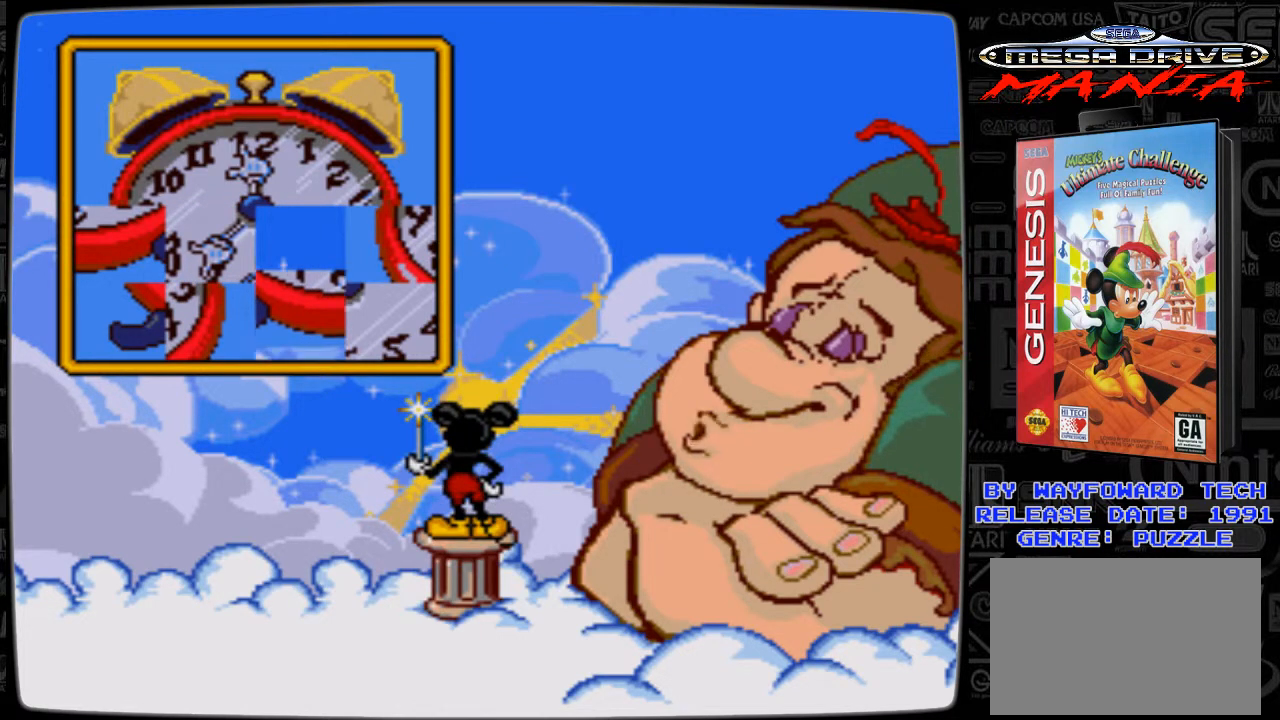
{"buttons": ["DPAD_RIGHT"], "events": [[100, "DPAD_UP", "up"], [467, "DPAD_RIGHT", "down"]]}
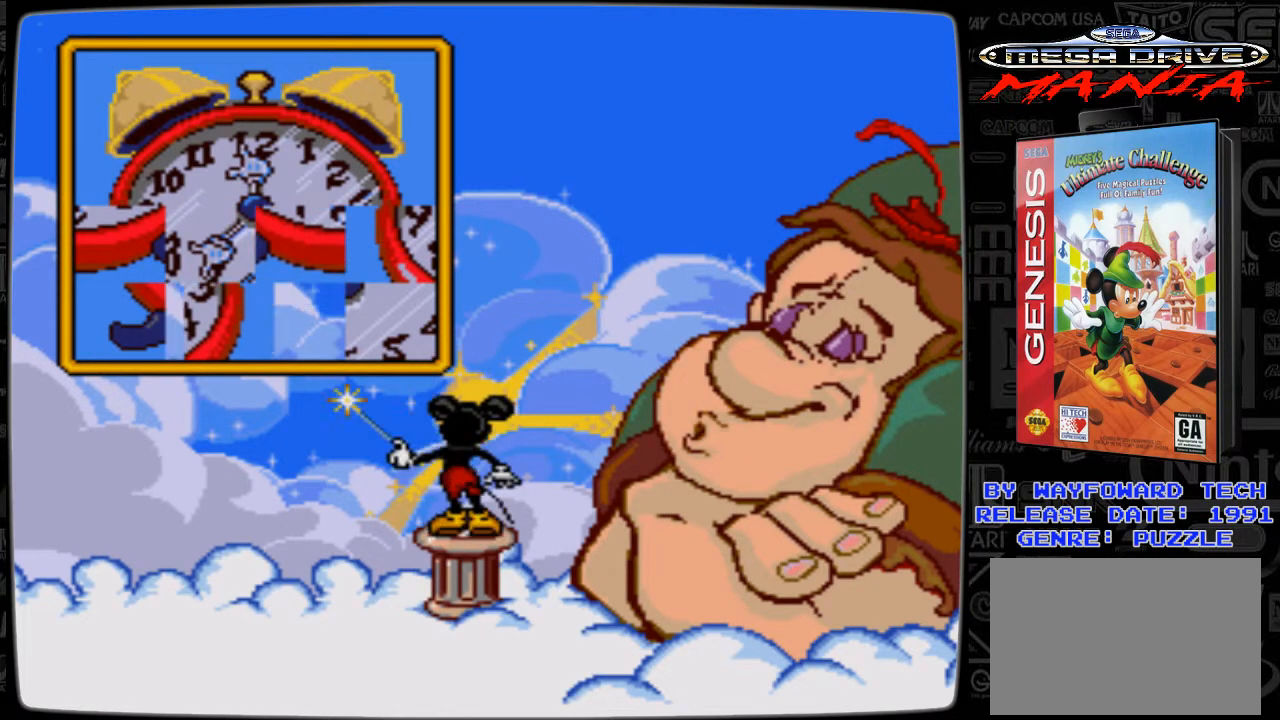
{"buttons": [], "events": [[100, "DPAD_RIGHT", "up"]]}
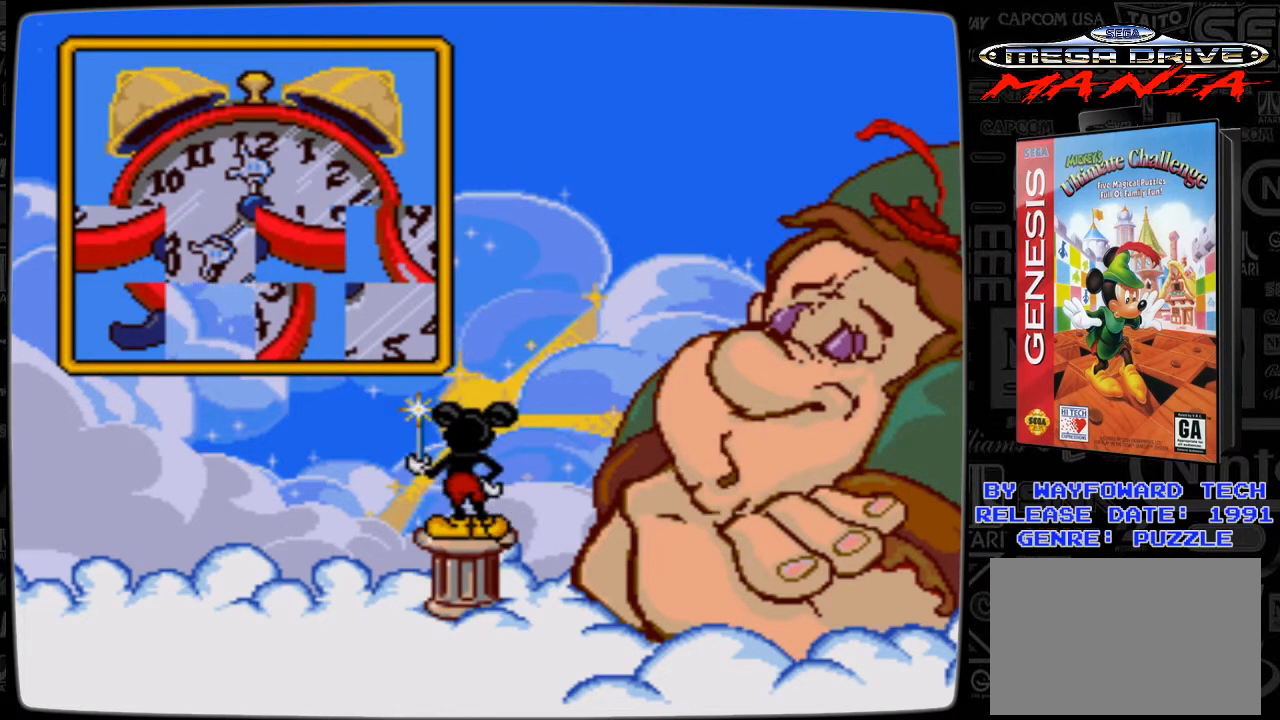
{"buttons": [], "events": [[67, "DPAD_RIGHT", "down"], [200, "DPAD_RIGHT", "up"]]}
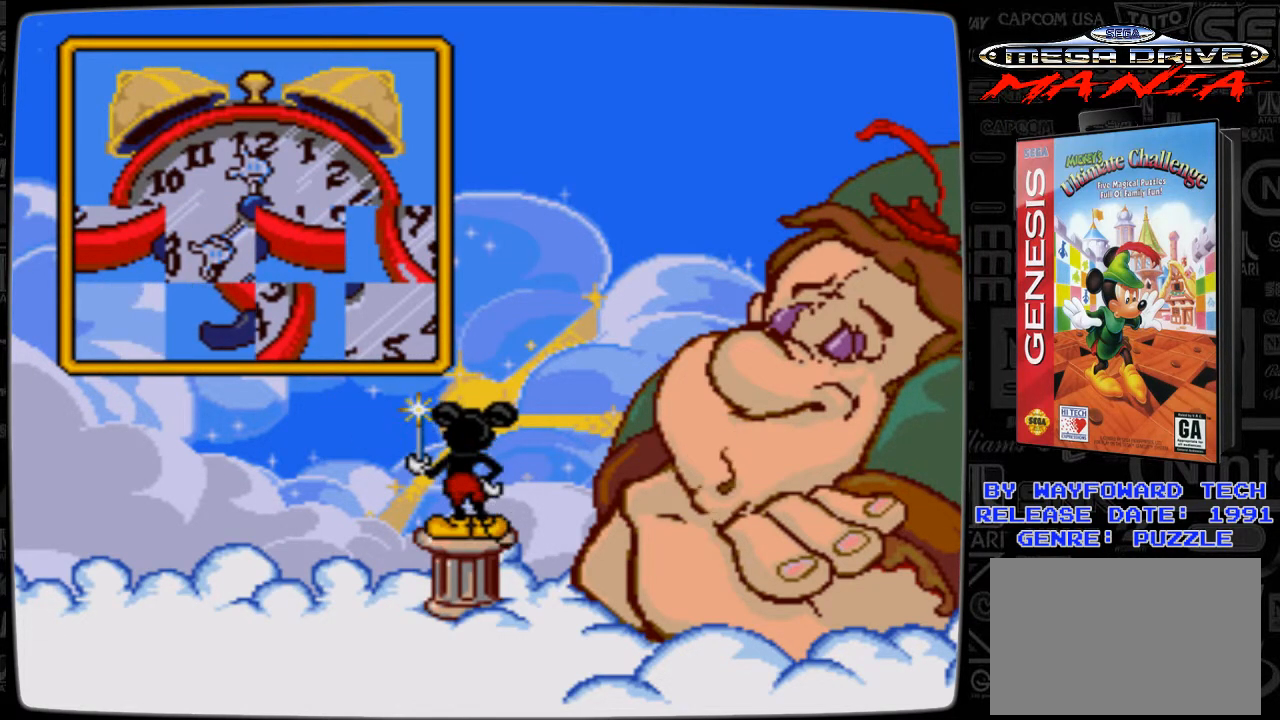
{"buttons": [], "events": [[67, "DPAD_DOWN", "down"], [200, "DPAD_DOWN", "up"]]}
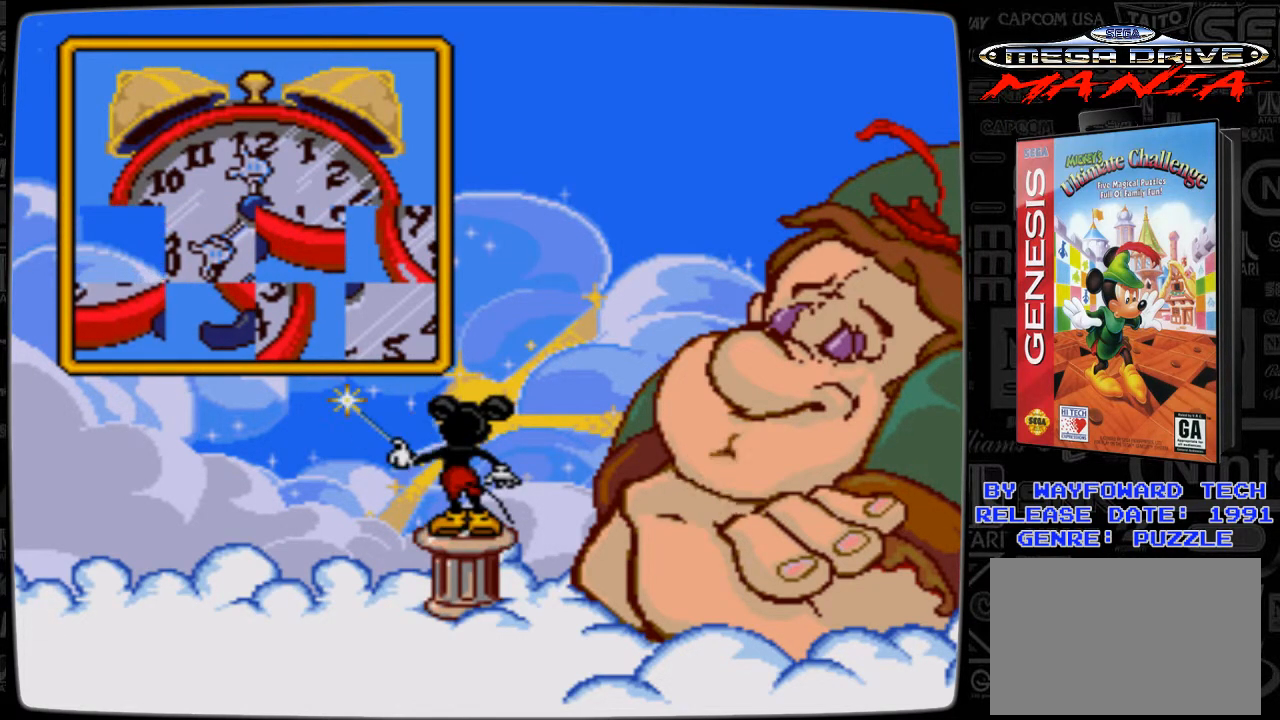
{"buttons": [], "events": [[100, "DPAD_LEFT", "down"], [200, "DPAD_LEFT", "up"]]}
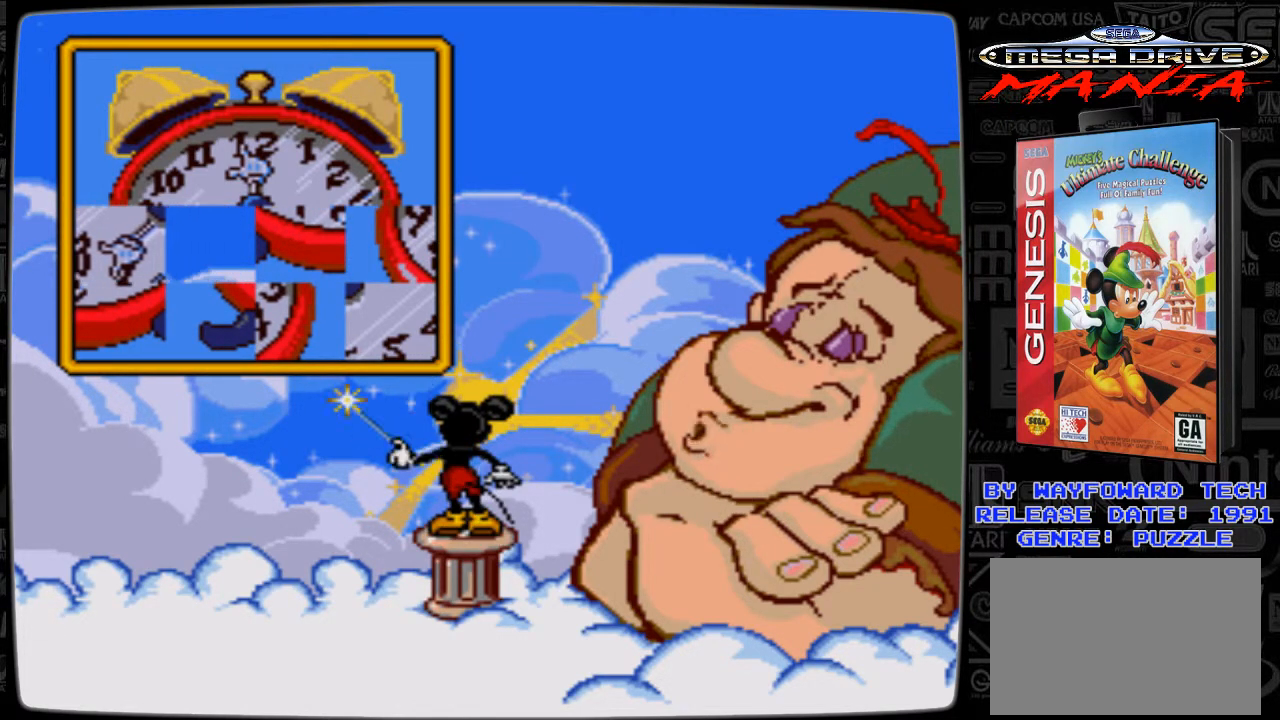
{"buttons": [], "events": [[400, "DPAD_RIGHT", "down"], [500, "DPAD_RIGHT", "up"]]}
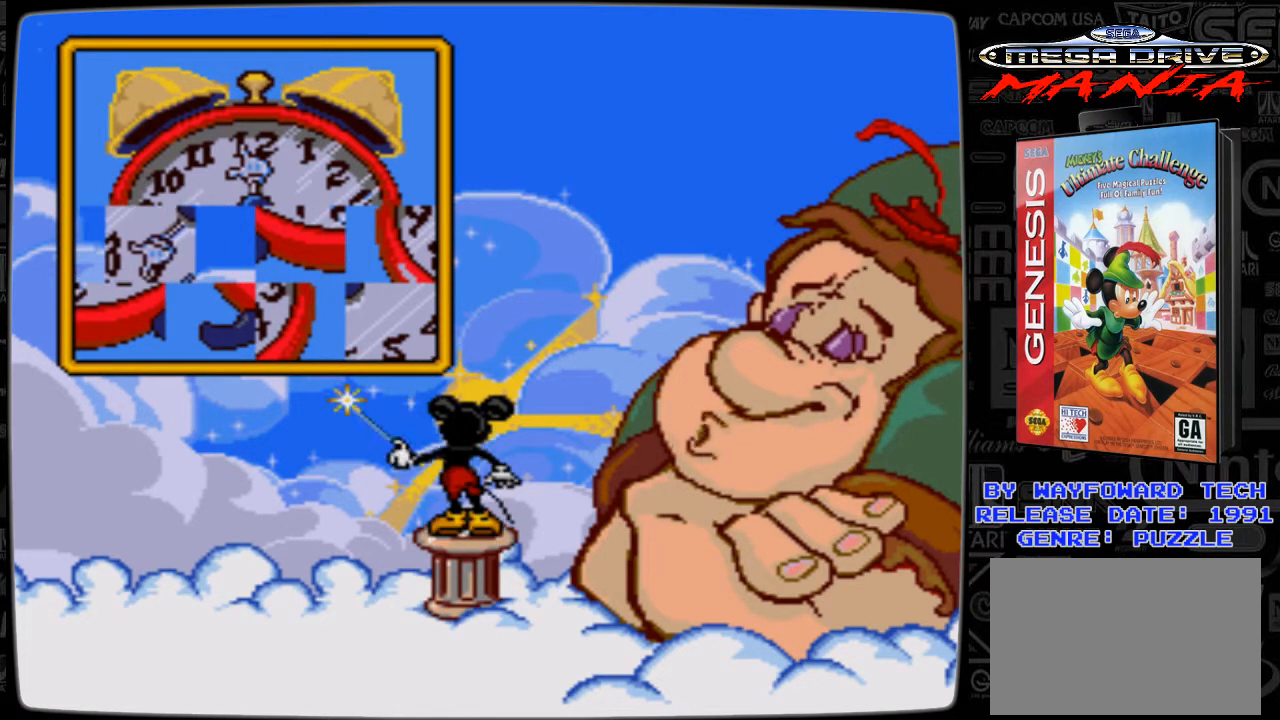
{"buttons": [], "events": []}
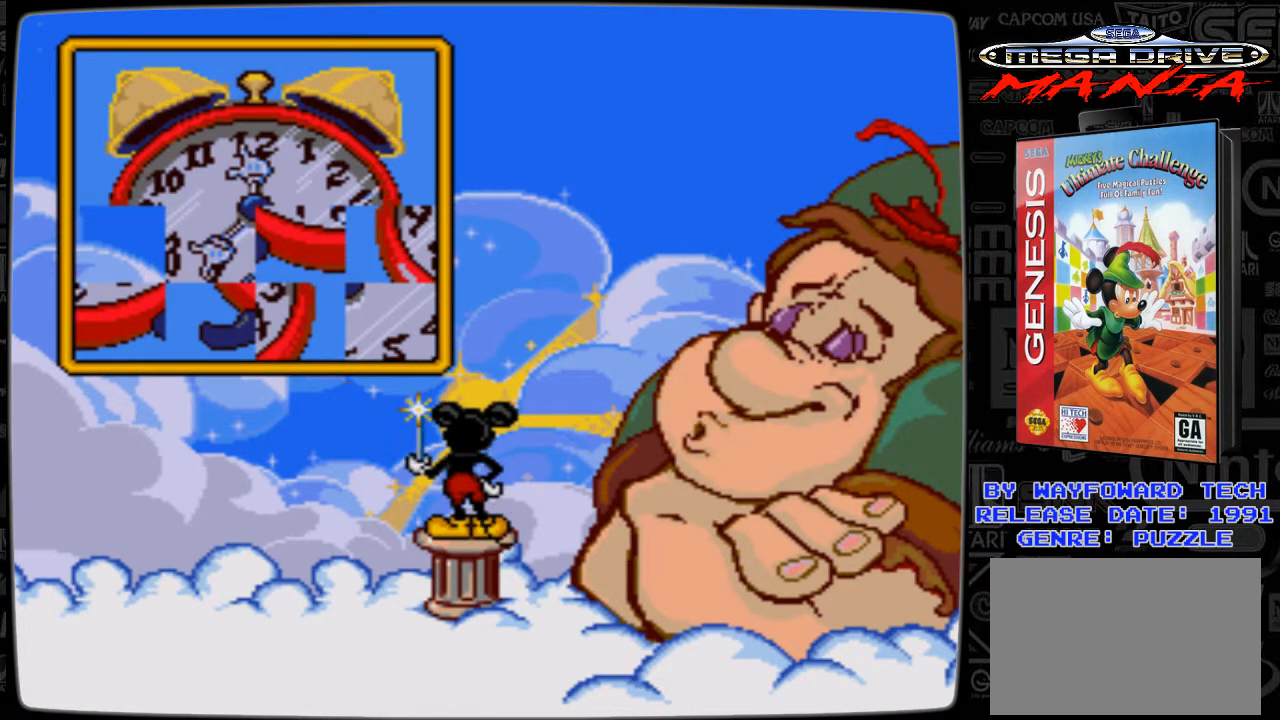
{"buttons": [], "events": []}
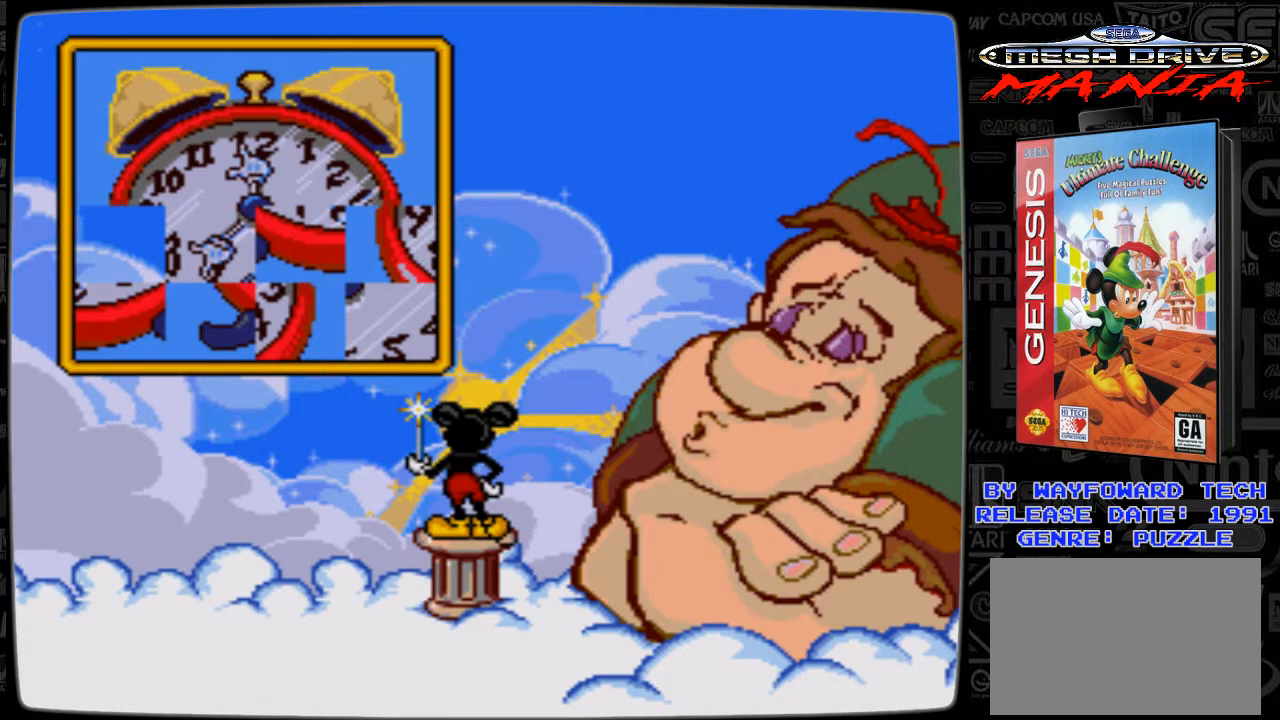
{"buttons": [], "events": []}